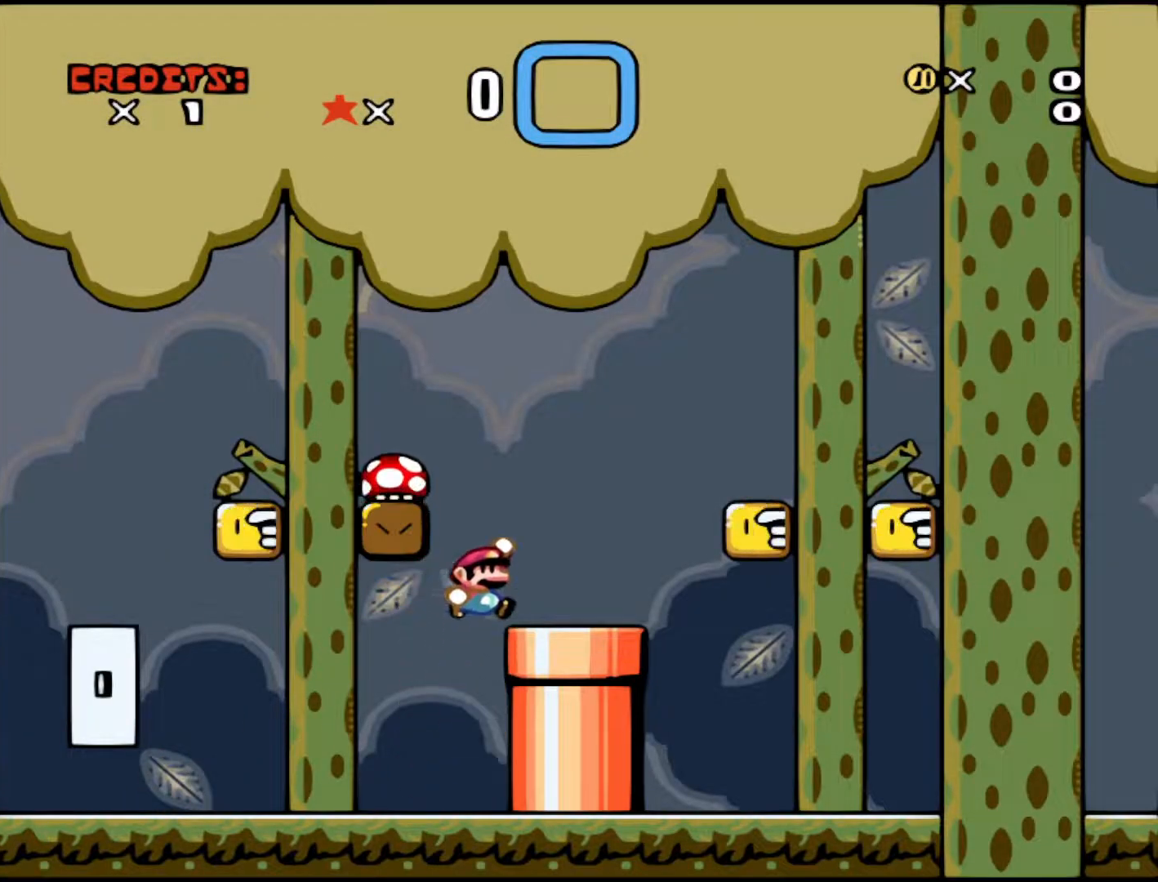
Gameplay with a controller (Nintendo layout); each line is a JSON object with the inputs held at the frame after it. "events" lists button and stick changes between this image and that frame as [ms after this image, input, new state], when the widget could be followed in between. Not read: L3 R3.
{"buttons": [], "events": [[17, "B", "up"], [33, "Y", "up"], [167, "DPAD_RIGHT", "up"], [267, "DPAD_LEFT", "down"], [417, "DPAD_LEFT", "up"]]}
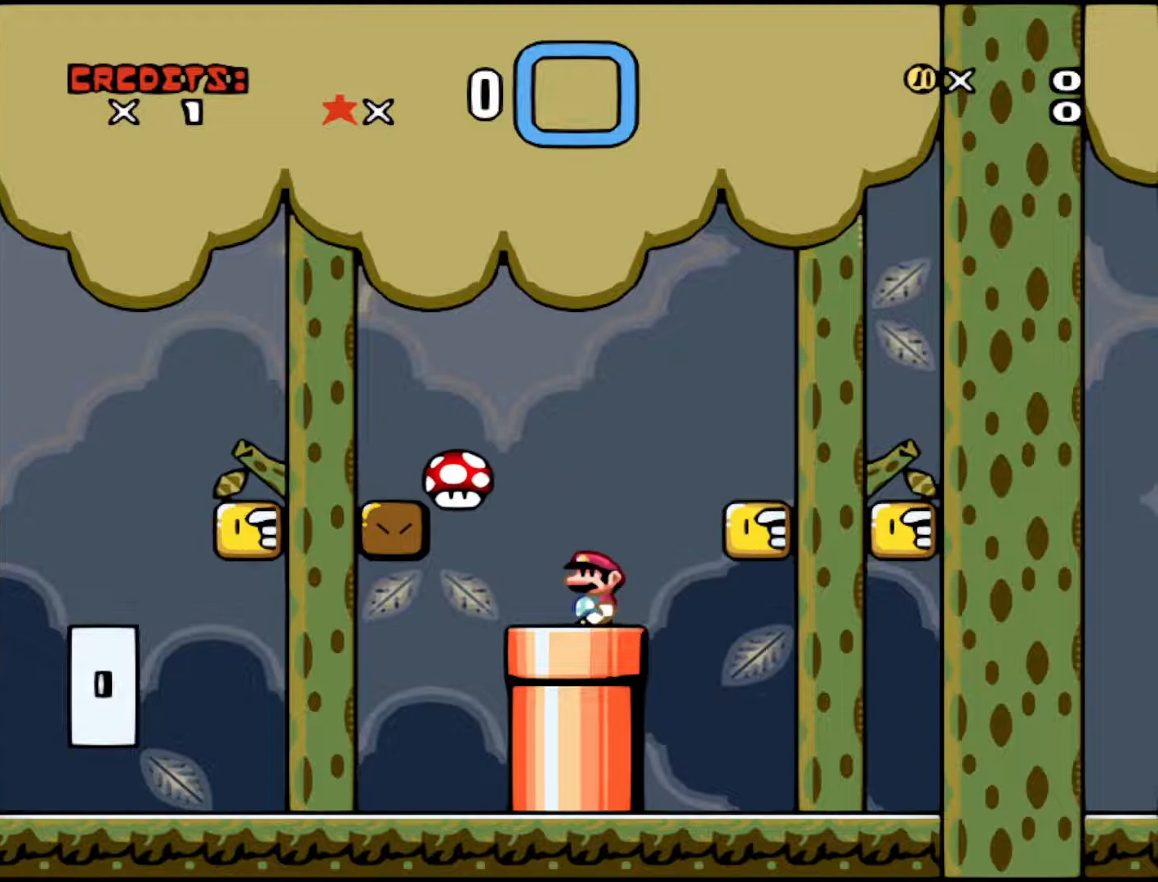
{"buttons": [], "events": [[367, "DPAD_RIGHT", "down"], [467, "DPAD_RIGHT", "up"]]}
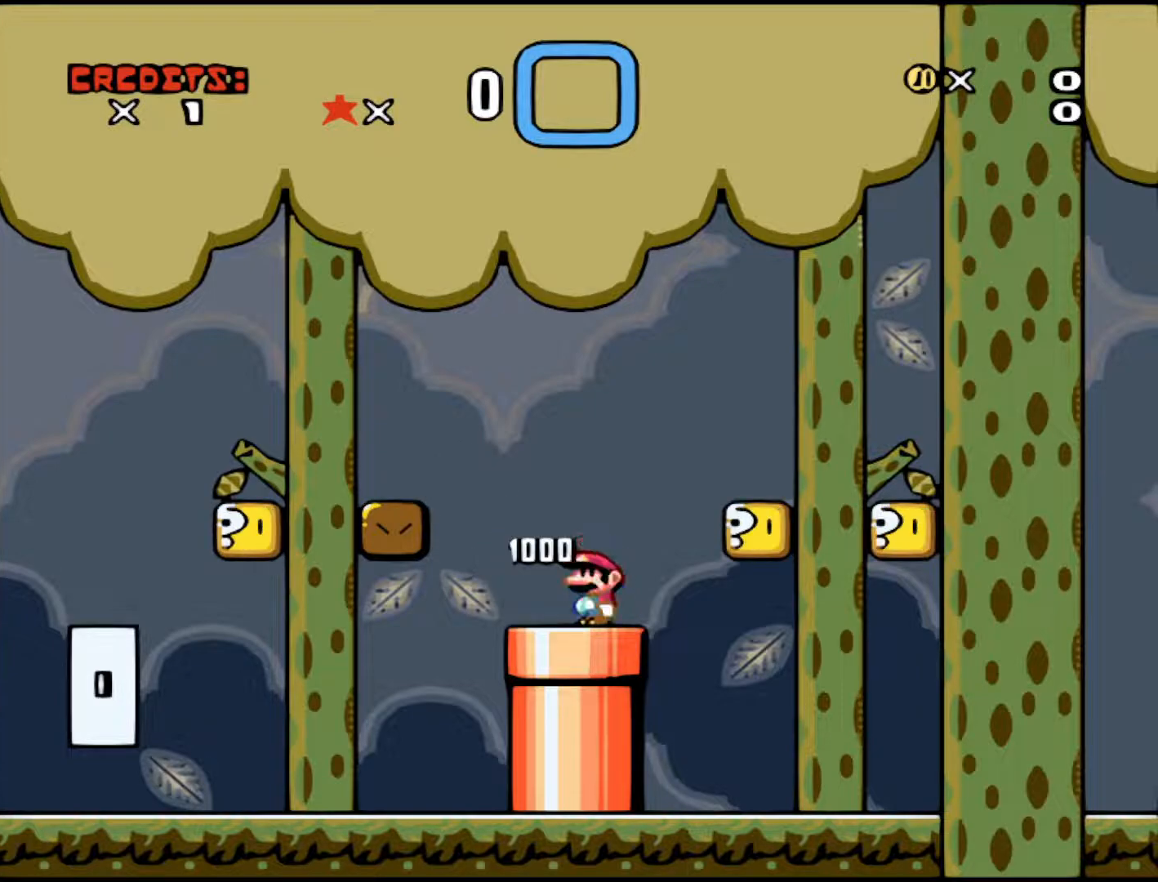
{"buttons": ["DPAD_RIGHT"], "events": [[217, "DPAD_RIGHT", "down"]]}
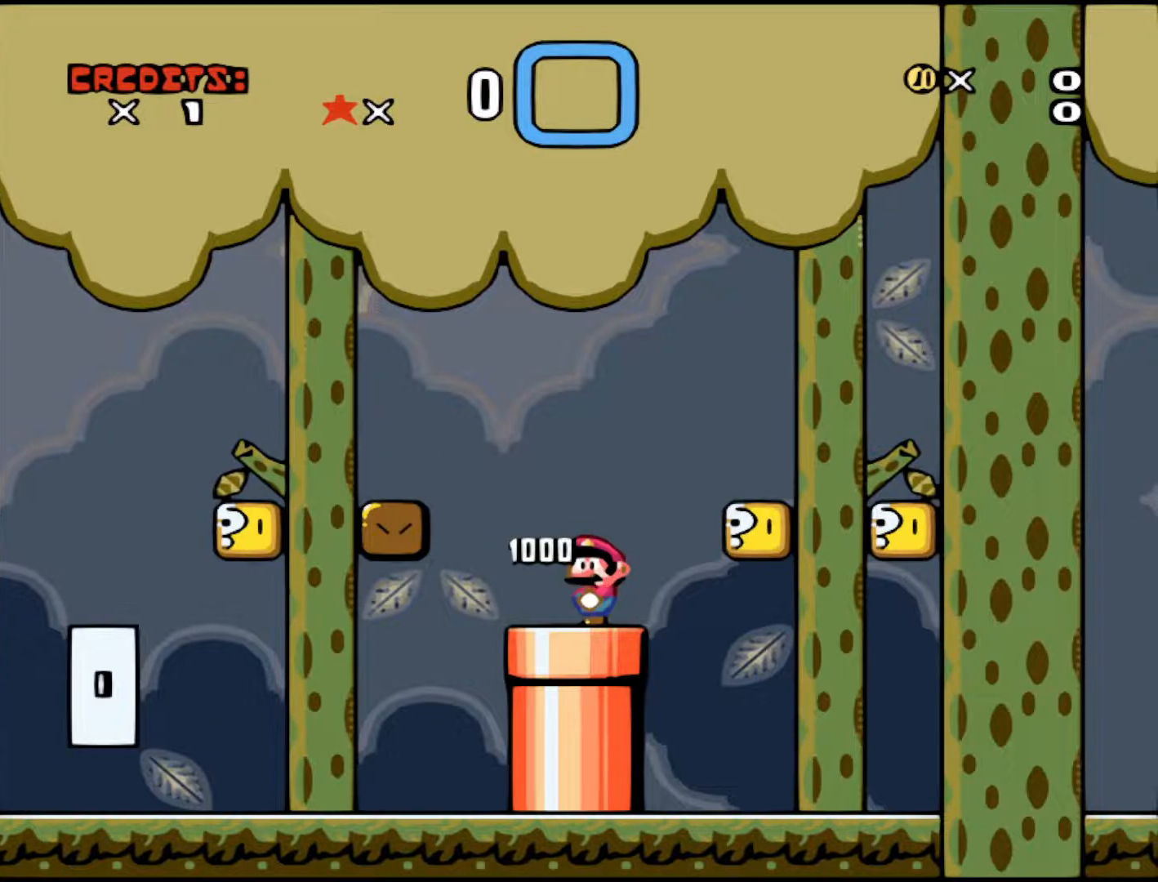
{"buttons": ["Y", "DPAD_LEFT"], "events": [[17, "Y", "down"], [367, "DPAD_RIGHT", "up"], [417, "DPAD_LEFT", "down"]]}
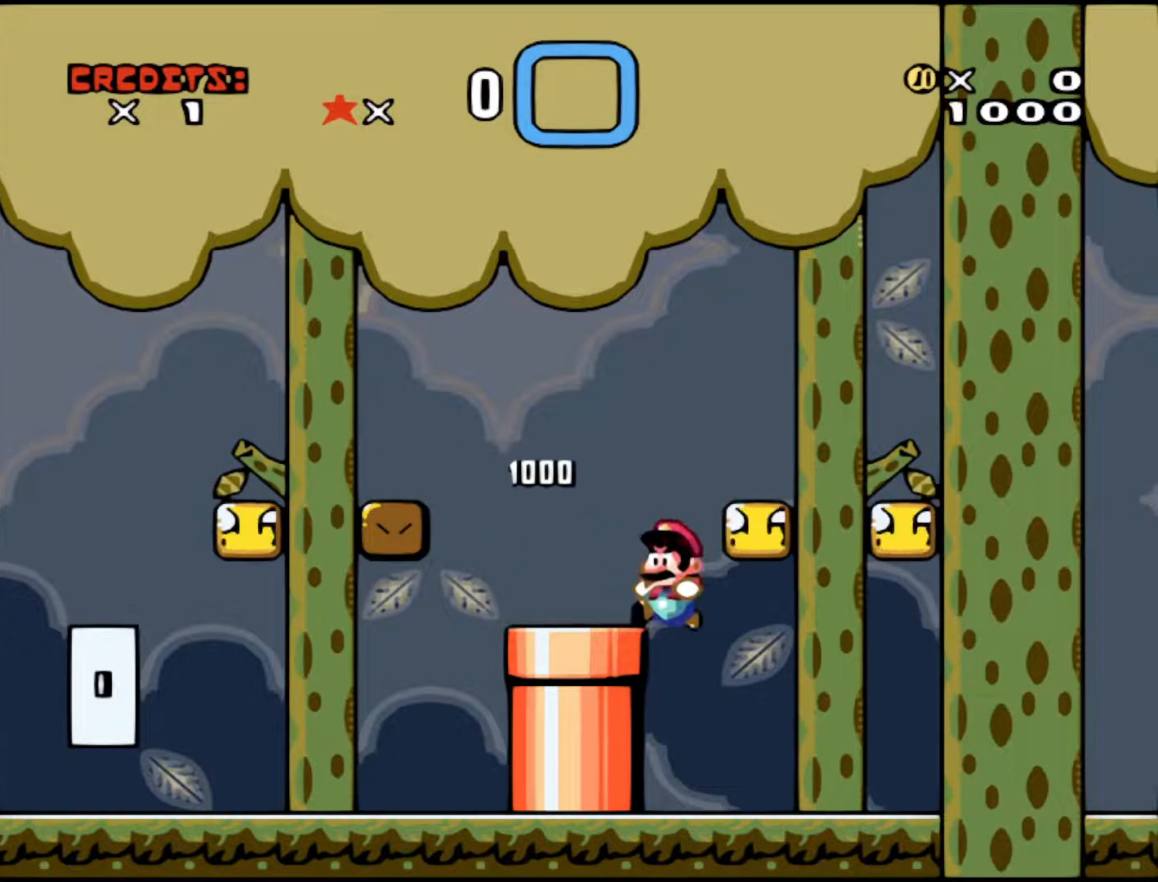
{"buttons": ["Y", "DPAD_RIGHT"], "events": [[17, "DPAD_LEFT", "up"], [133, "DPAD_RIGHT", "down"]]}
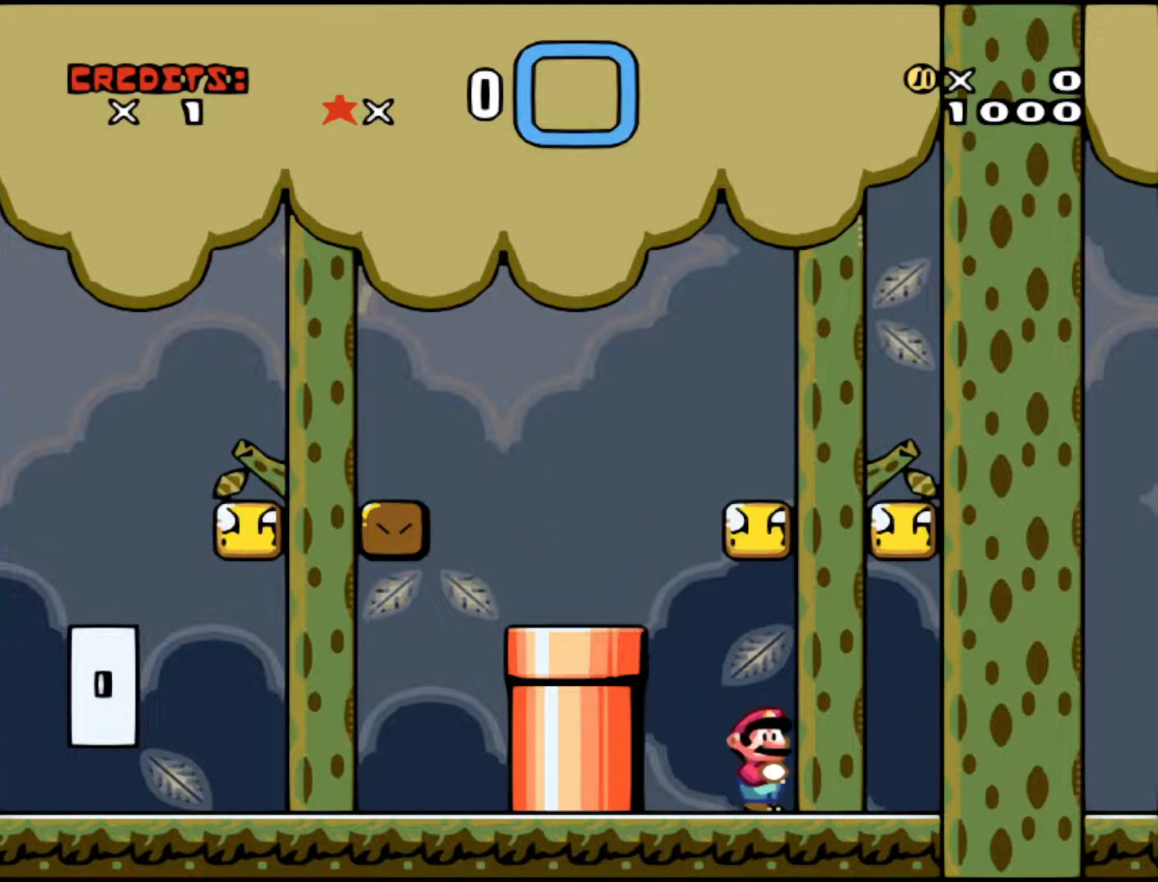
{"buttons": ["Y"], "events": [[33, "DPAD_RIGHT", "up"], [67, "B", "down"], [233, "B", "up"], [233, "DPAD_LEFT", "down"], [417, "DPAD_LEFT", "up"]]}
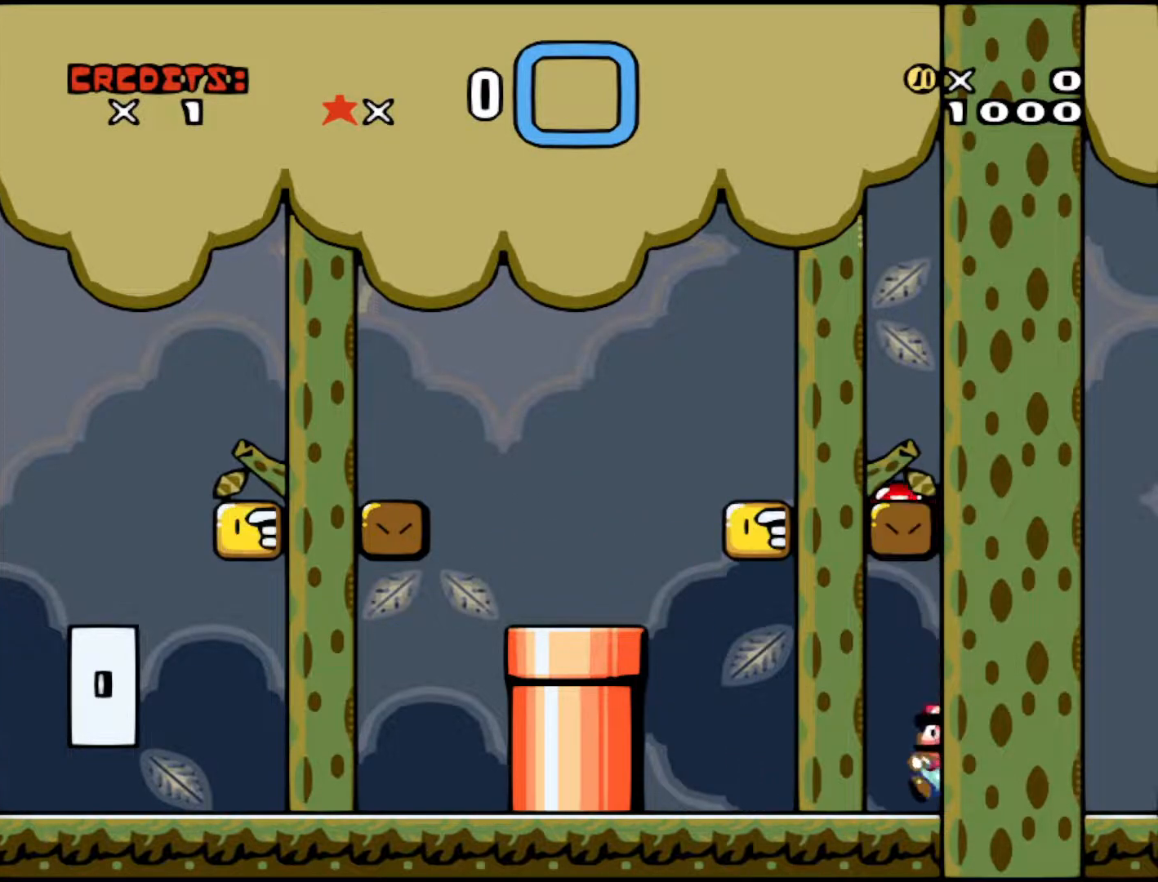
{"buttons": ["B", "Y", "DPAD_LEFT"], "events": [[67, "DPAD_RIGHT", "down"], [267, "B", "down"], [367, "DPAD_RIGHT", "up"], [417, "DPAD_LEFT", "down"]]}
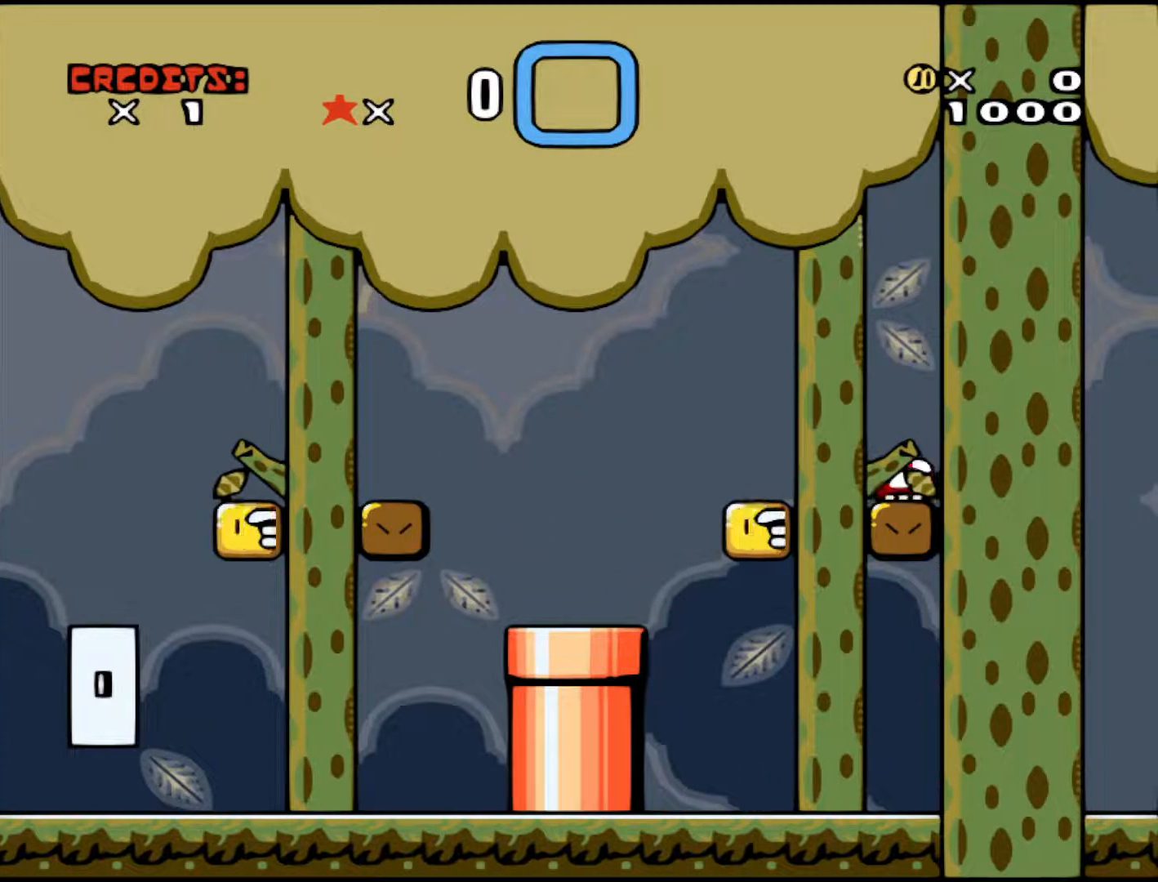
{"buttons": ["B", "Y", "DPAD_LEFT"], "events": []}
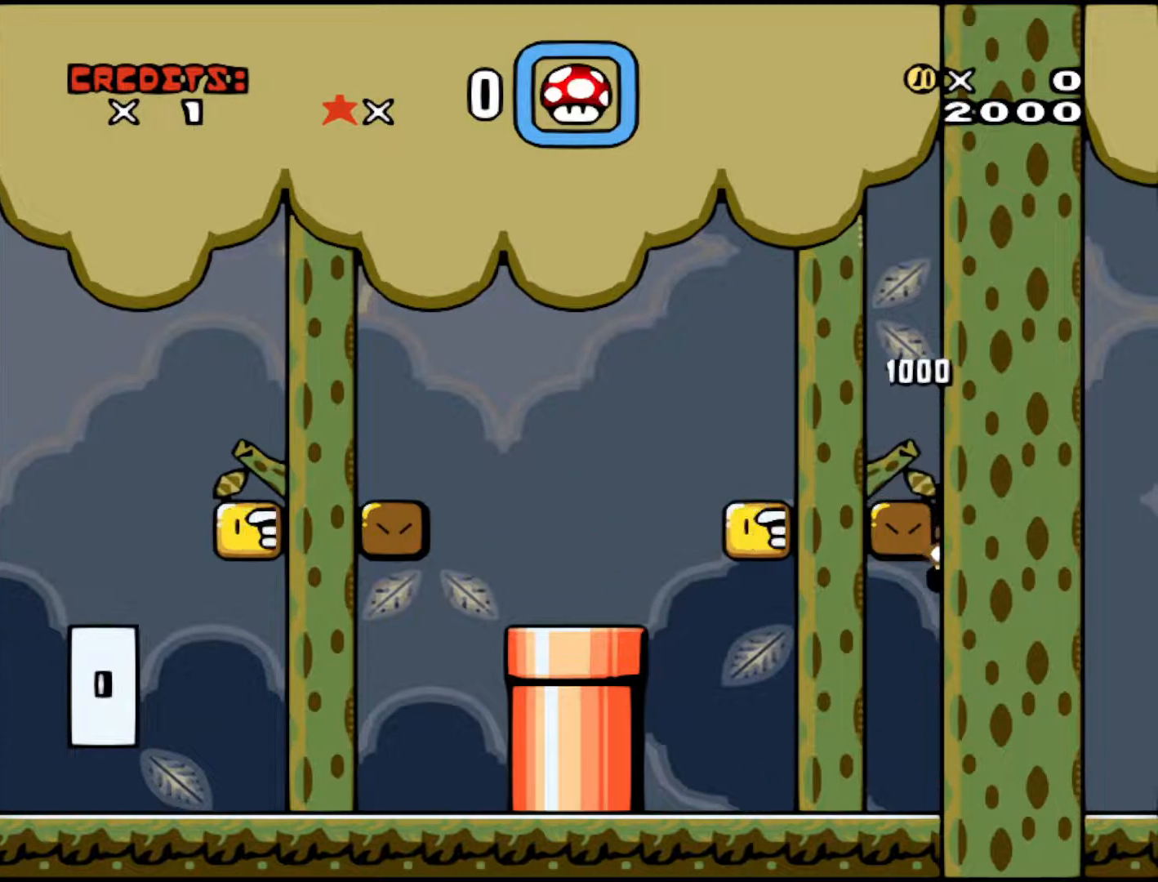
{"buttons": ["Y", "DPAD_LEFT"], "events": [[317, "B", "up"]]}
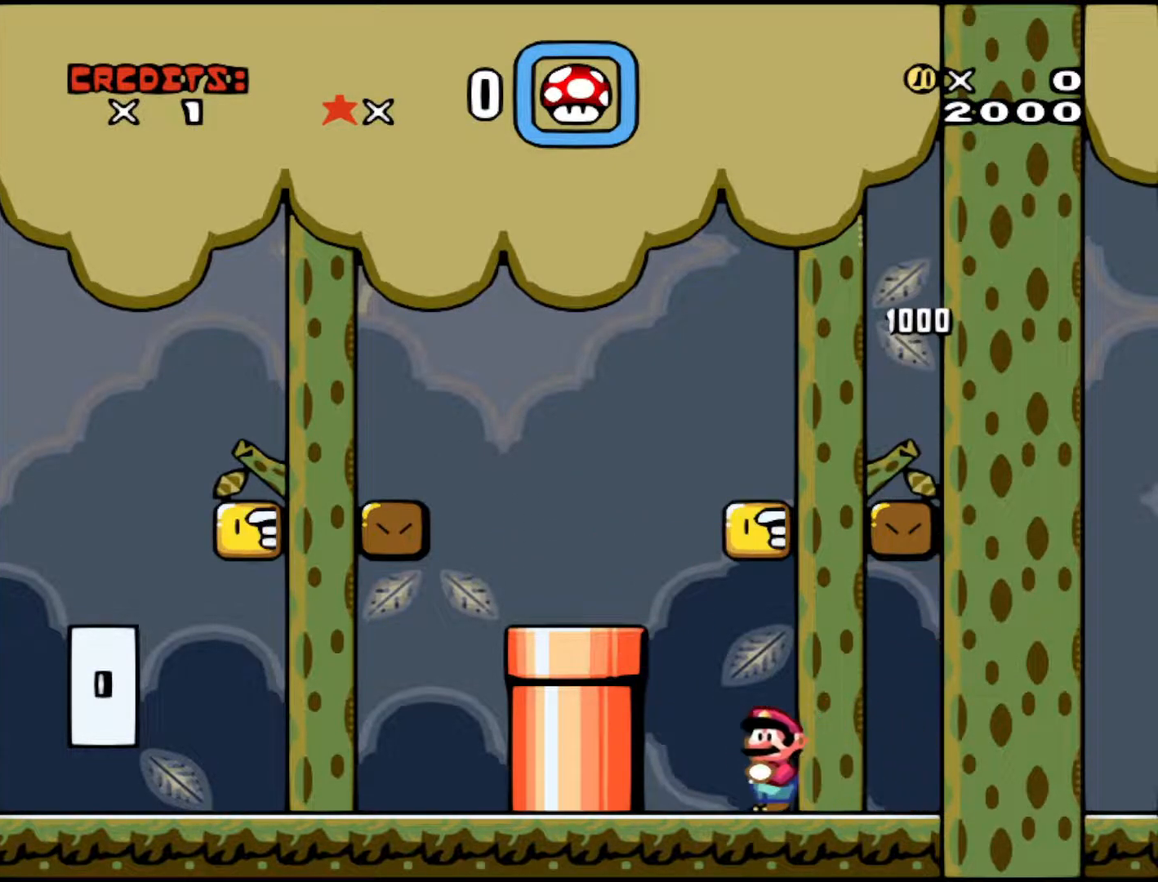
{"buttons": ["Y"], "events": [[133, "B", "down"], [383, "B", "up"], [467, "DPAD_LEFT", "up"]]}
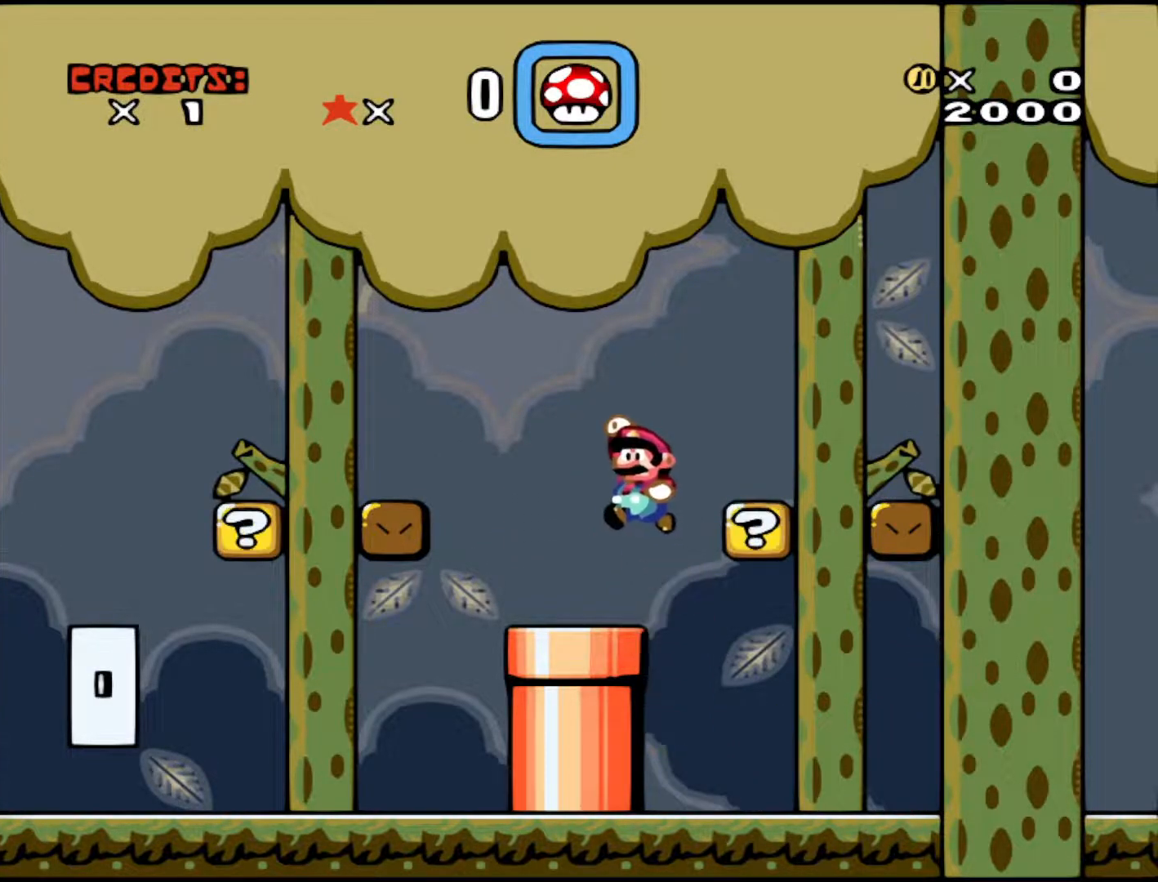
{"buttons": [], "events": [[83, "DPAD_DOWN", "down"], [167, "Y", "up"], [483, "DPAD_DOWN", "up"]]}
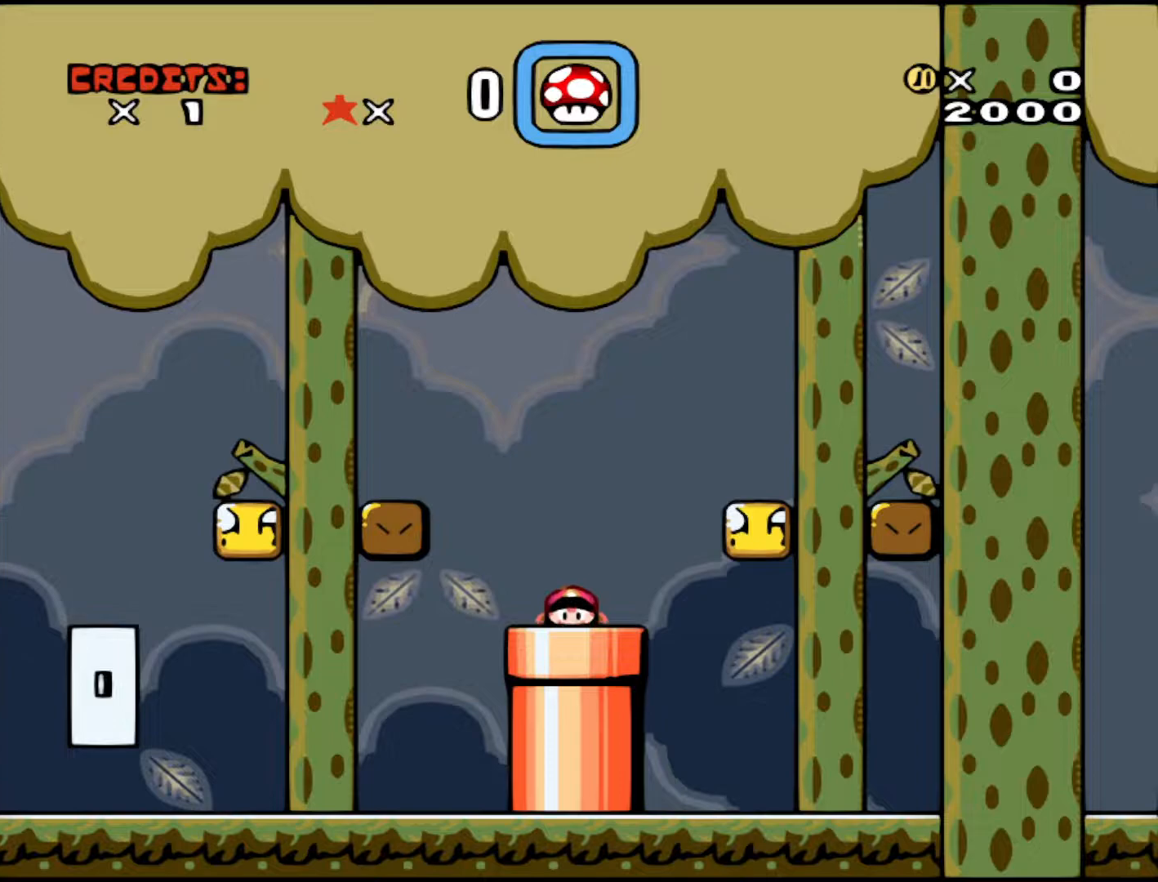
{"buttons": [], "events": []}
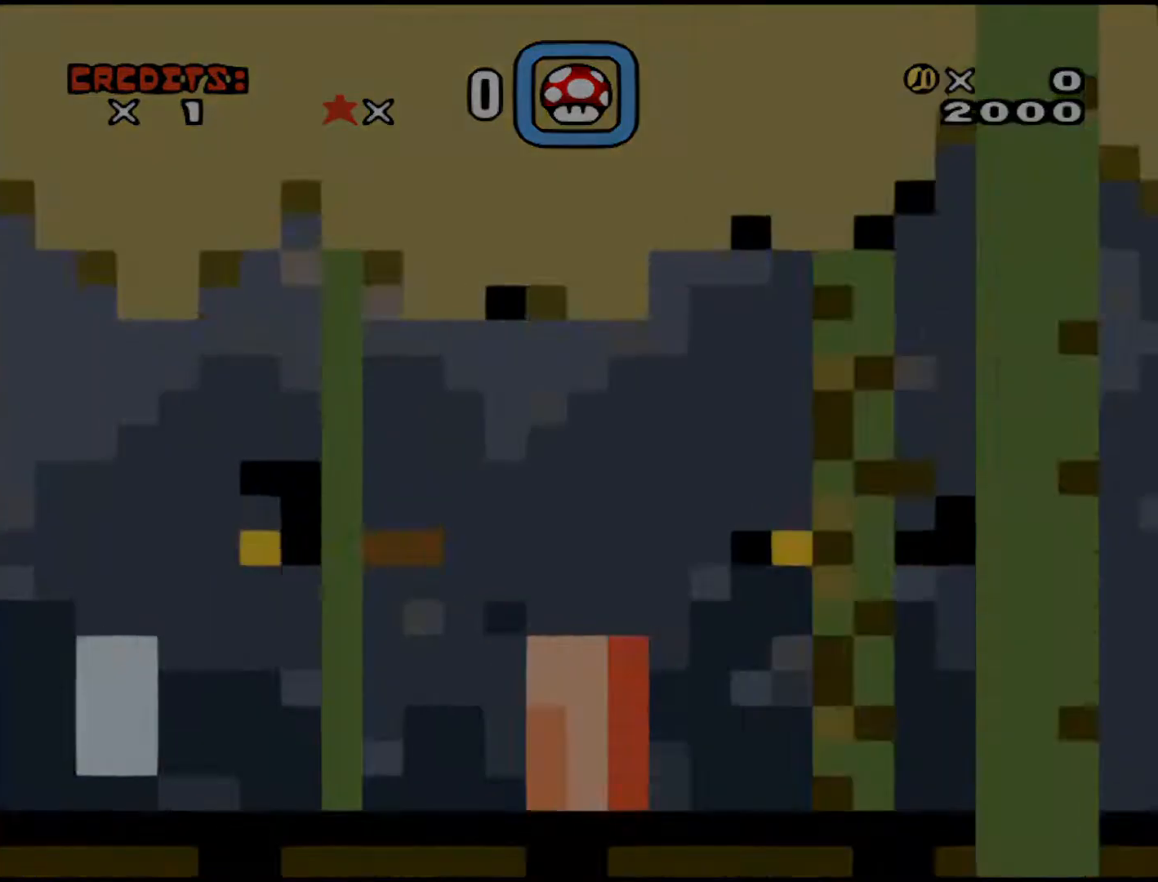
{"buttons": [], "events": []}
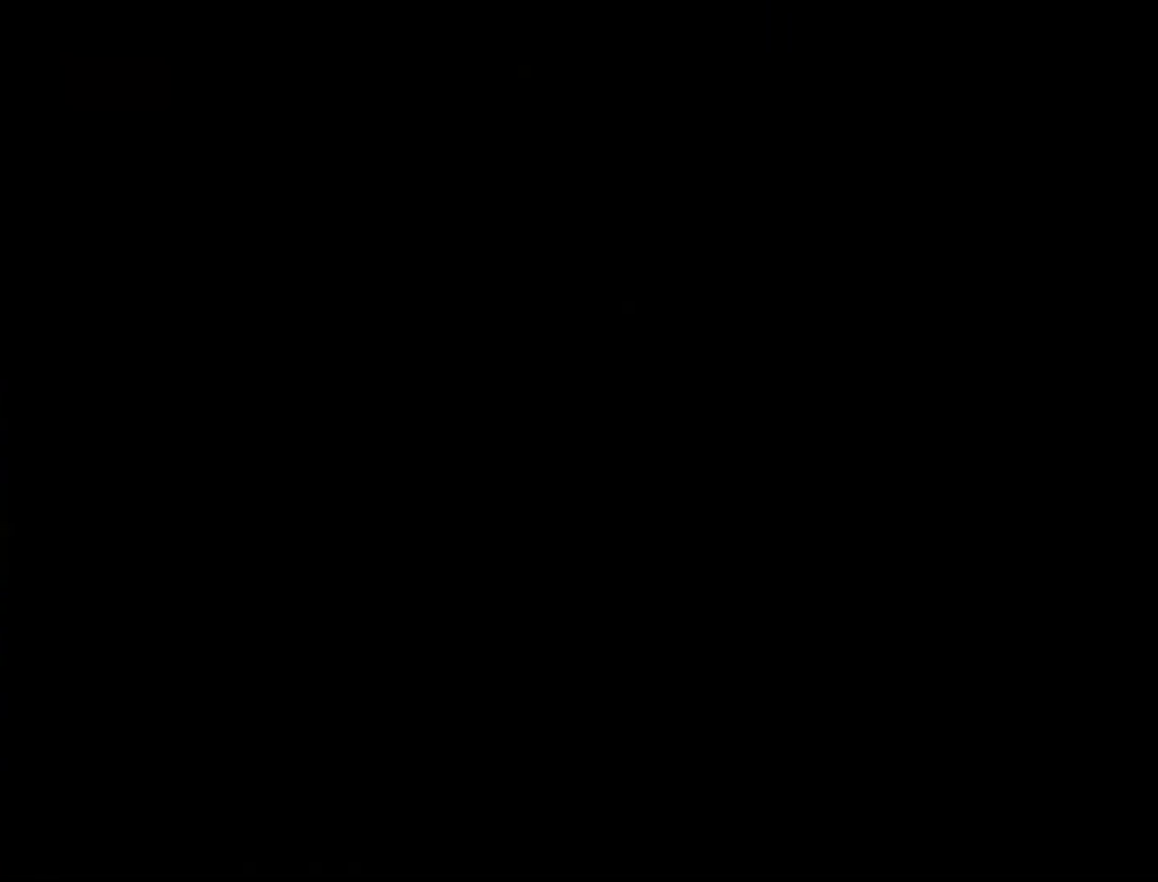
{"buttons": [], "events": []}
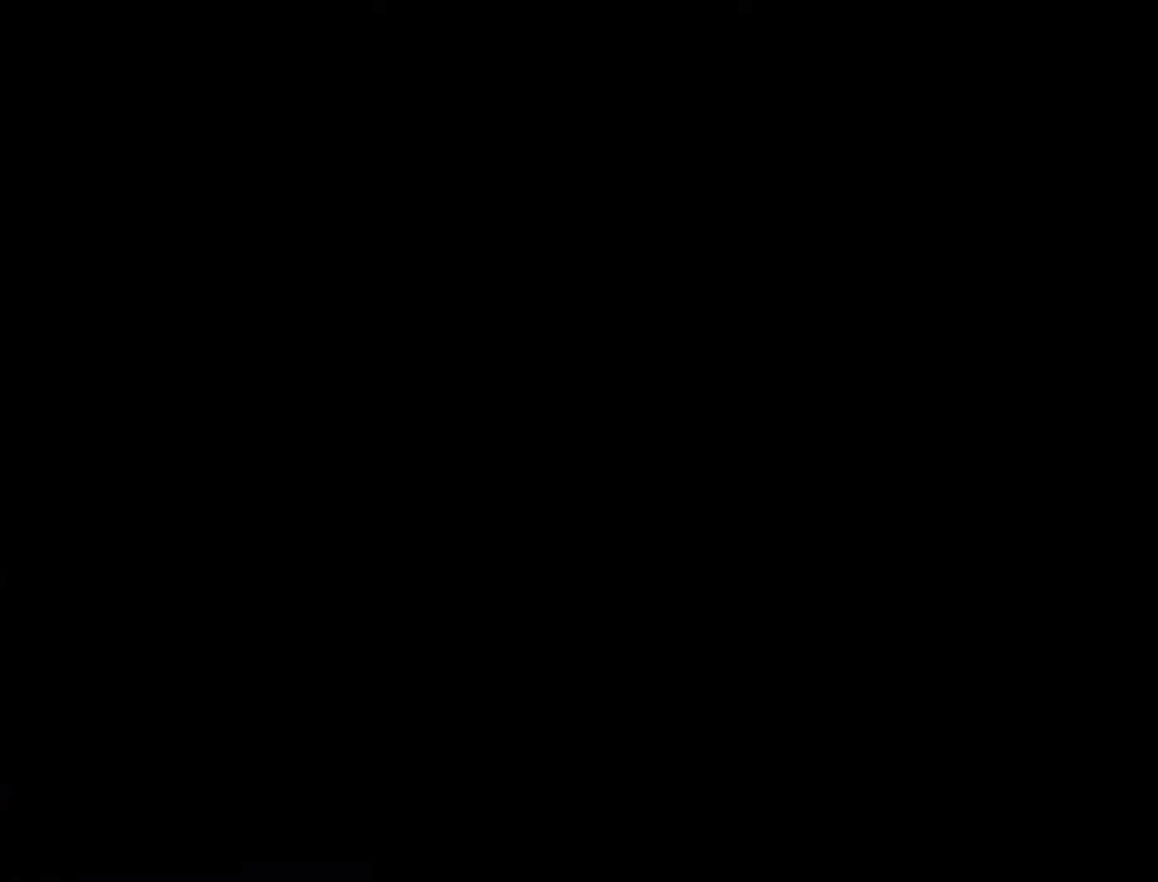
{"buttons": [], "events": []}
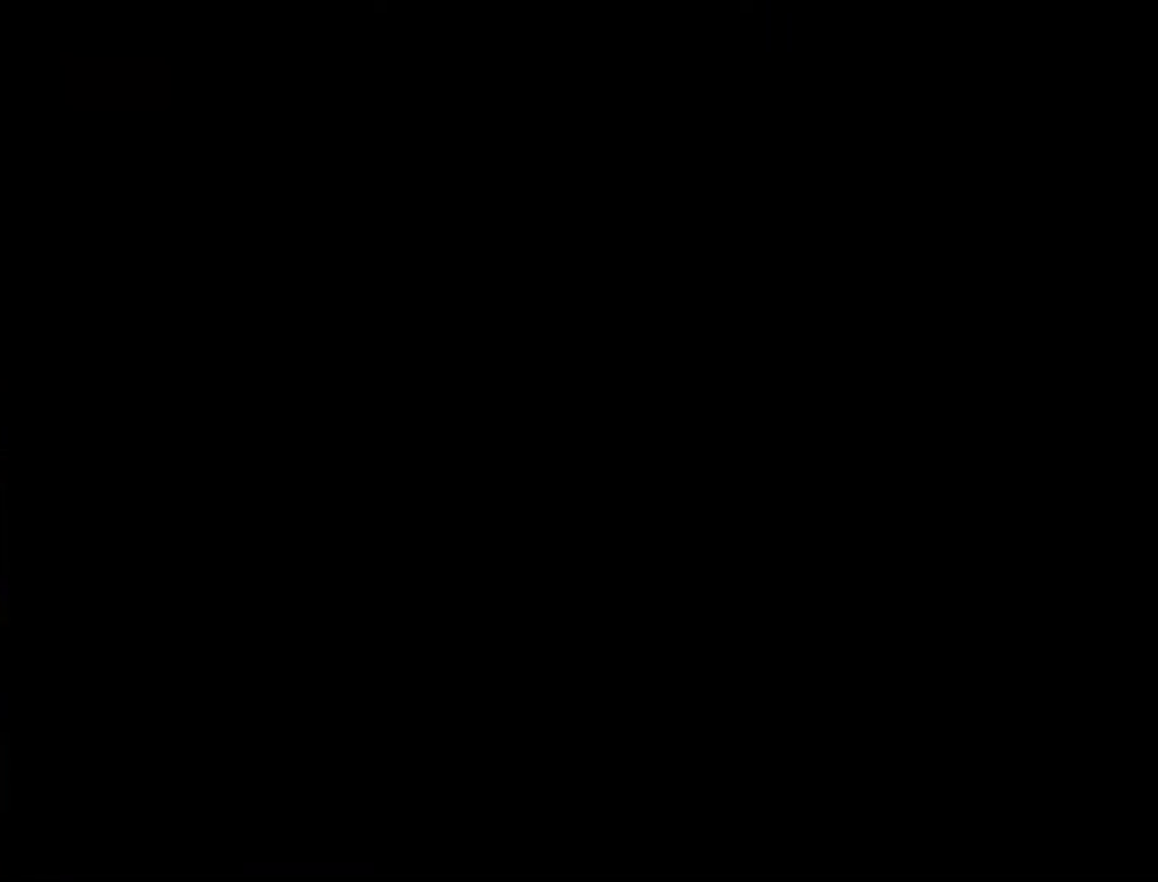
{"buttons": [], "events": []}
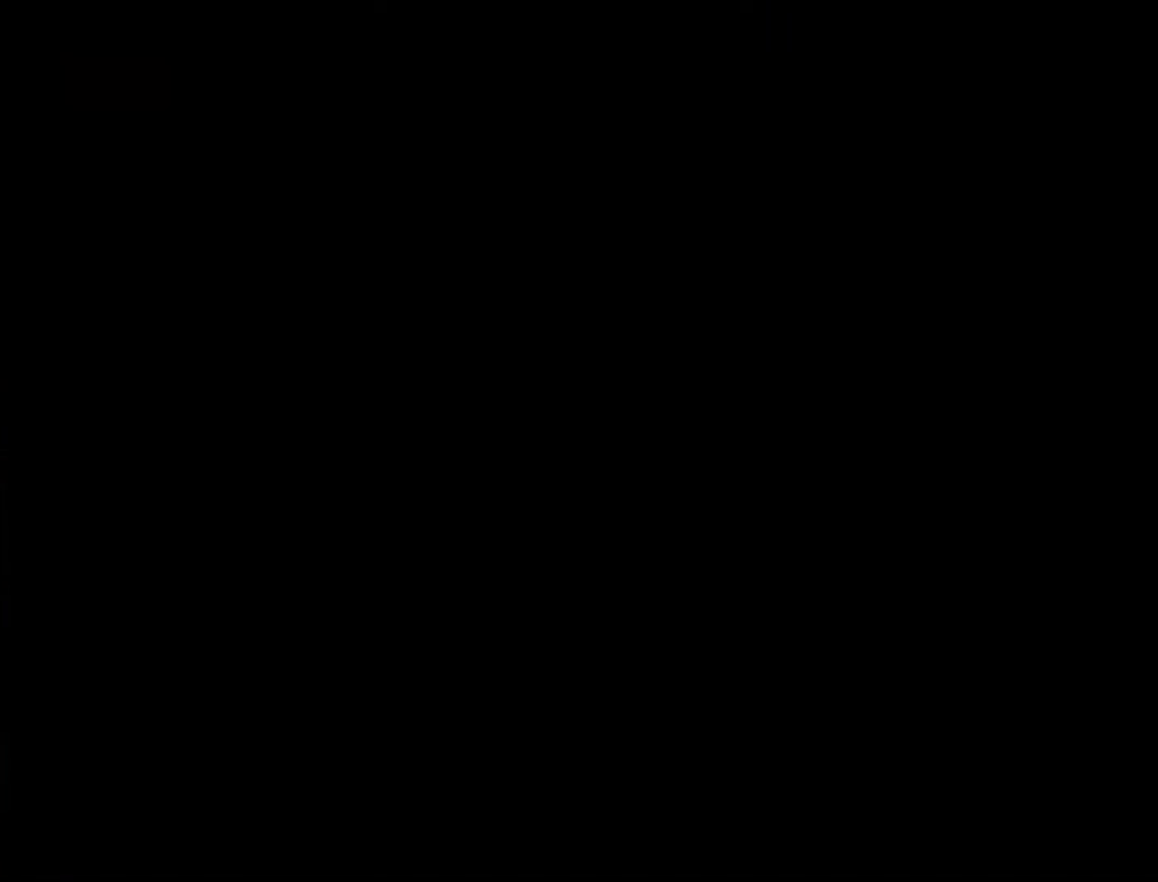
{"buttons": [], "events": []}
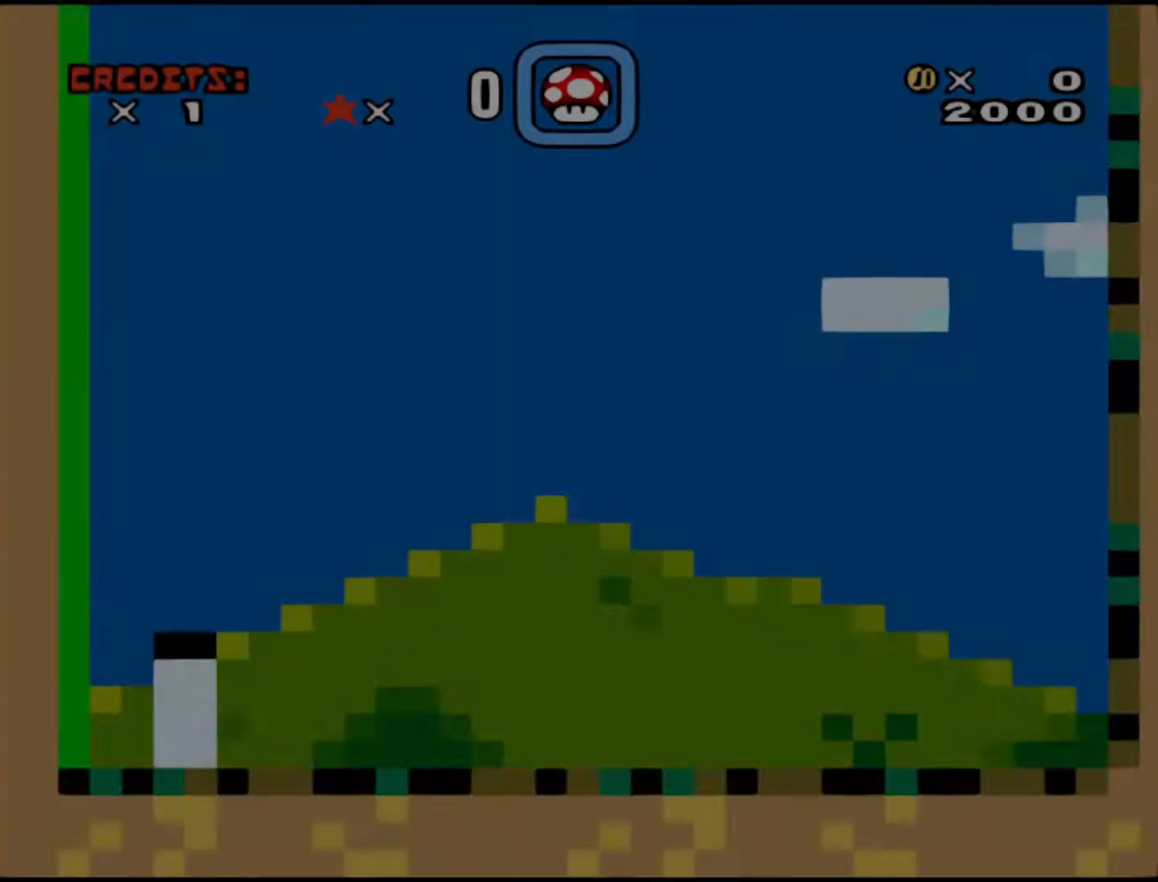
{"buttons": ["Y", "DPAD_RIGHT"], "events": [[267, "DPAD_RIGHT", "down"], [317, "DPAD_RIGHT", "up"], [367, "DPAD_RIGHT", "down"], [433, "Y", "down"]]}
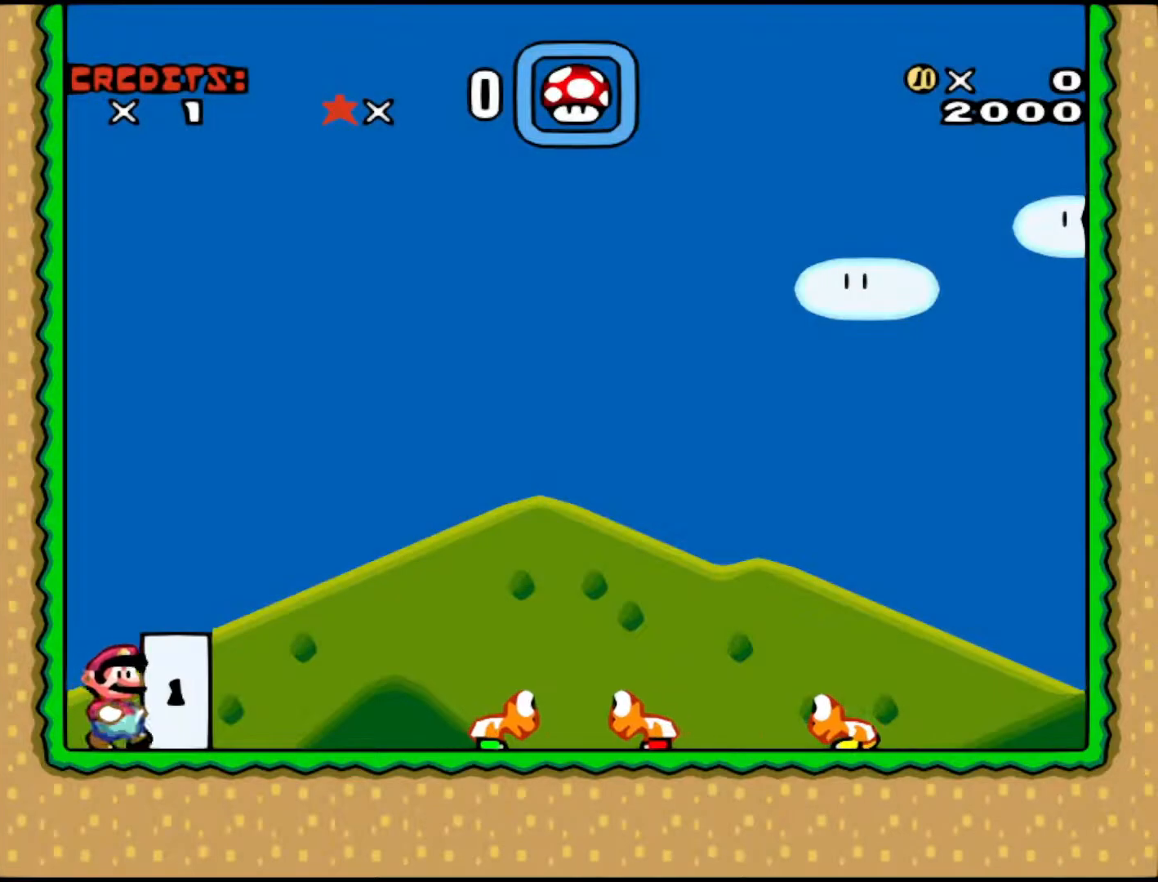
{"buttons": [], "events": [[267, "DPAD_RIGHT", "up"], [317, "Y", "up"], [417, "DPAD_LEFT", "down"], [483, "DPAD_LEFT", "up"]]}
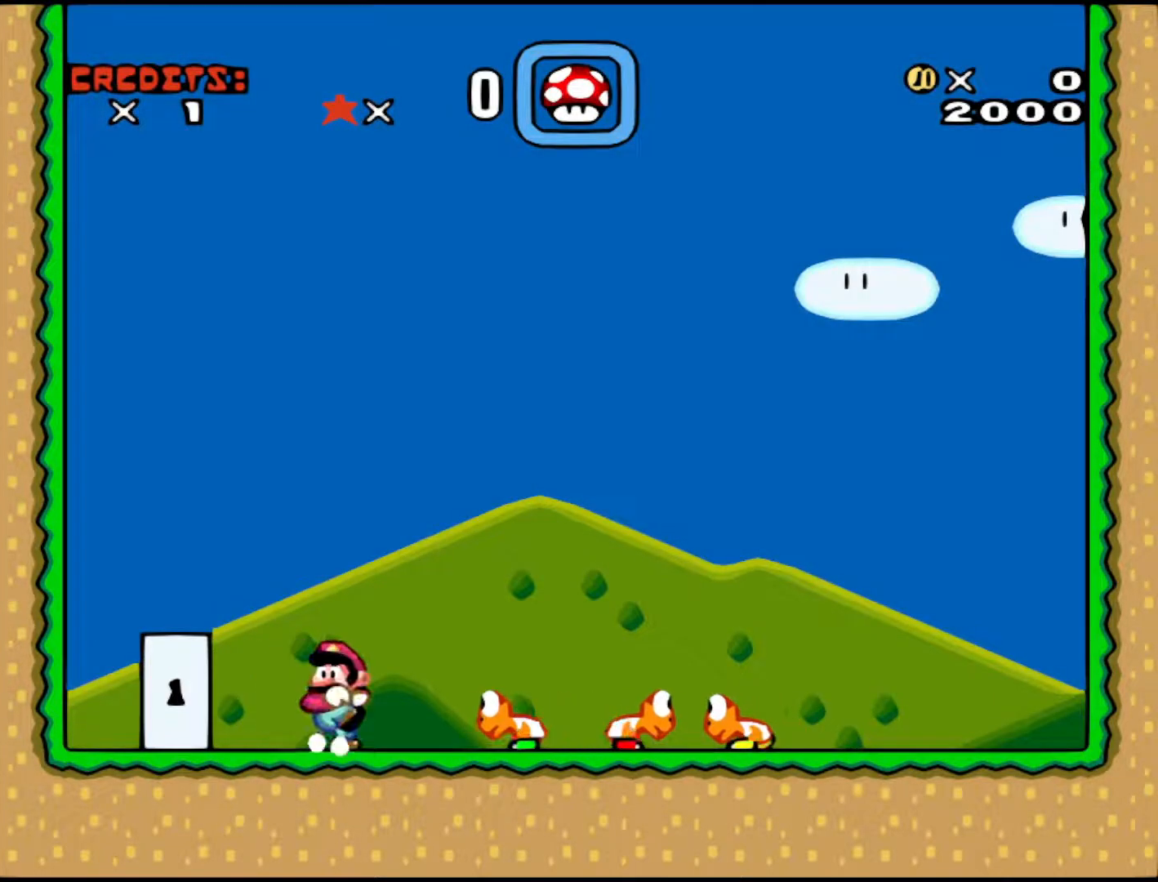
{"buttons": ["DPAD_LEFT"], "events": [[167, "DPAD_RIGHT", "down"], [217, "B", "down"], [317, "B", "up"], [383, "DPAD_RIGHT", "up"], [467, "DPAD_LEFT", "down"]]}
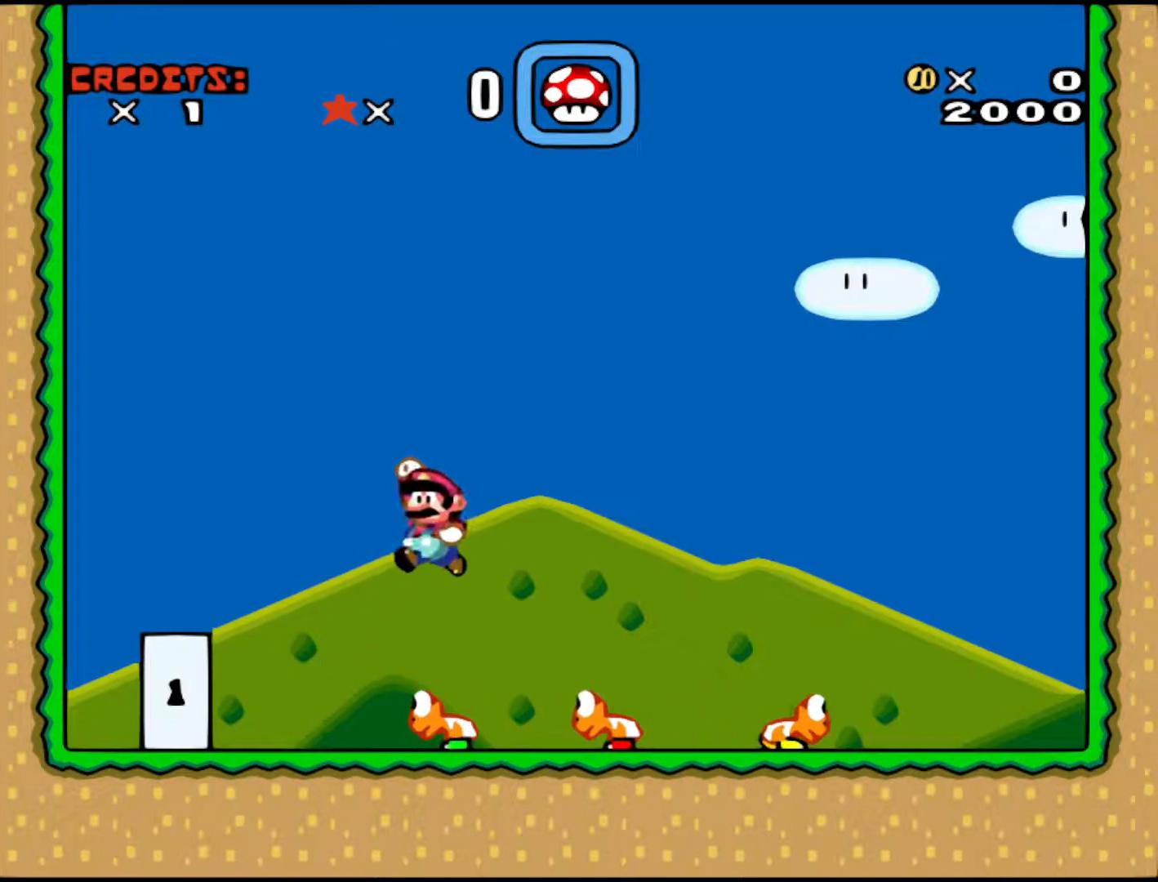
{"buttons": ["B", "Y", "DPAD_RIGHT"], "events": [[83, "Y", "down"], [117, "B", "down"], [117, "DPAD_LEFT", "up"], [383, "DPAD_RIGHT", "down"]]}
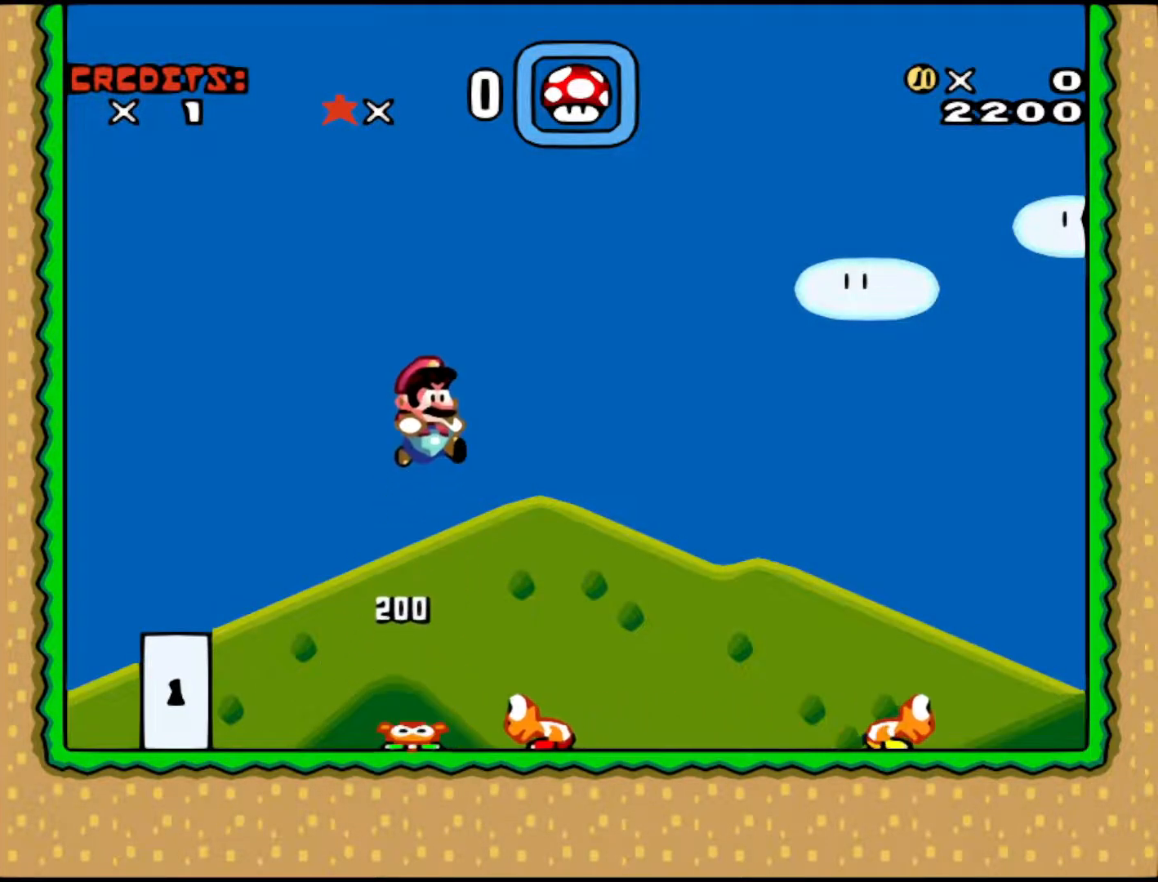
{"buttons": ["B", "Y", "DPAD_RIGHT"], "events": [[17, "B", "up"], [17, "Y", "up"], [67, "DPAD_RIGHT", "up"], [117, "DPAD_LEFT", "down"], [167, "B", "down"], [167, "Y", "down"], [233, "DPAD_LEFT", "up"], [267, "DPAD_RIGHT", "down"], [417, "DPAD_RIGHT", "up"], [483, "DPAD_RIGHT", "down"]]}
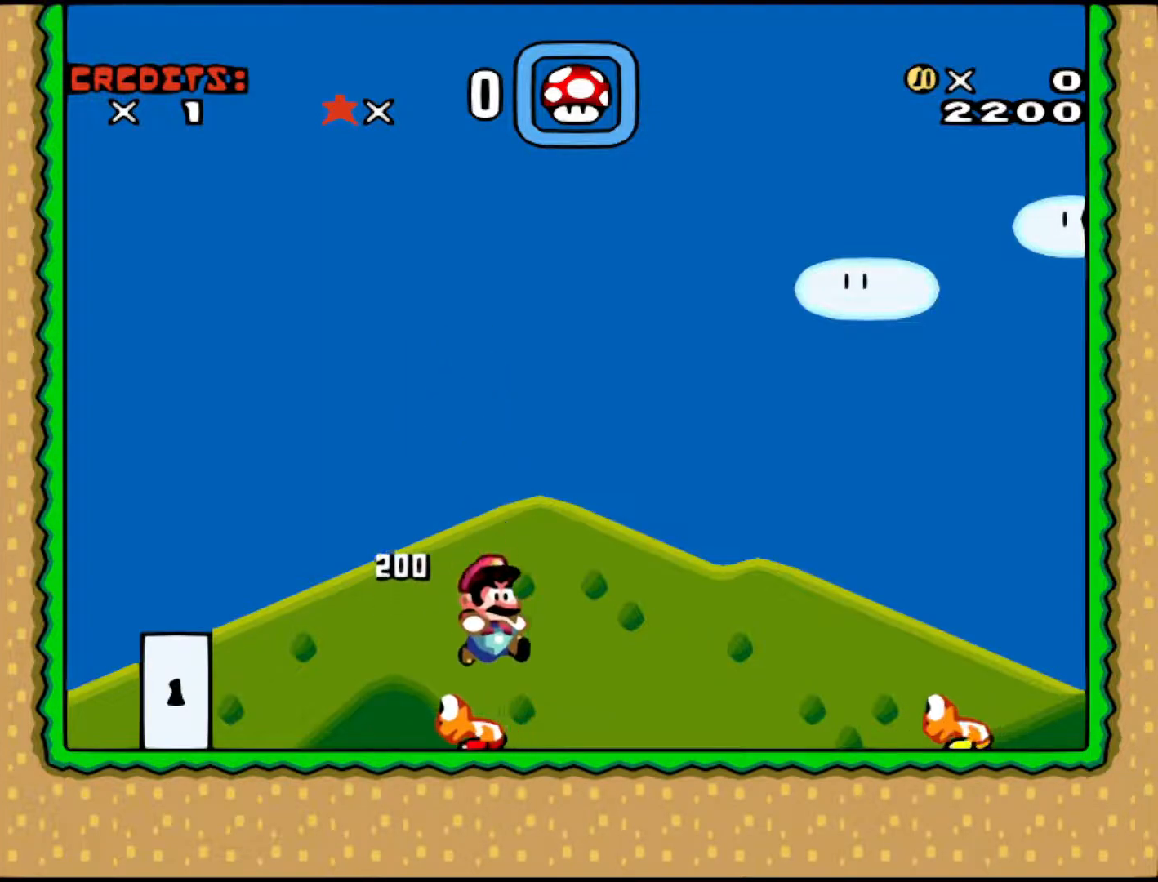
{"buttons": ["B", "Y", "DPAD_LEFT"], "events": [[417, "DPAD_RIGHT", "up"], [467, "DPAD_LEFT", "down"]]}
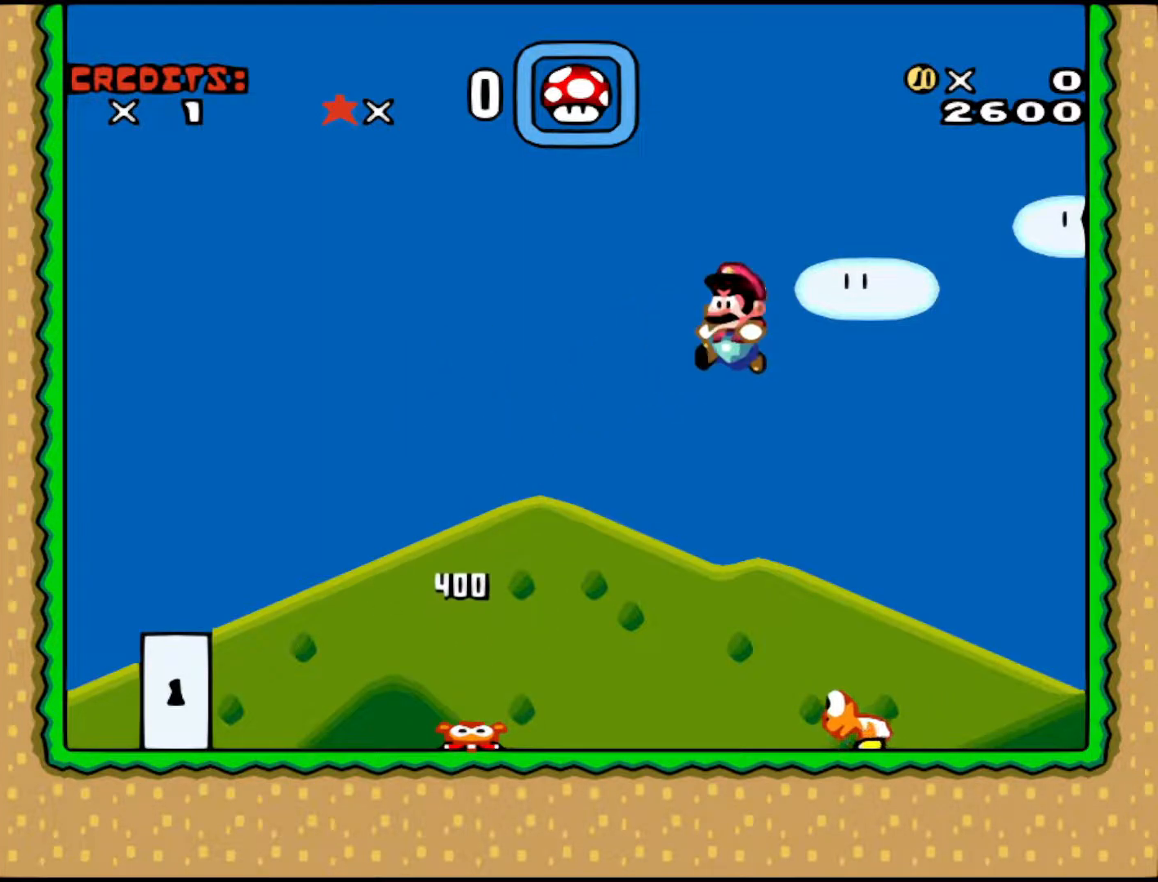
{"buttons": ["B", "Y", "DPAD_LEFT"], "events": [[67, "DPAD_LEFT", "up"], [117, "DPAD_RIGHT", "down"], [217, "DPAD_RIGHT", "up"], [317, "DPAD_LEFT", "down"], [383, "DPAD_LEFT", "up"], [467, "DPAD_LEFT", "down"]]}
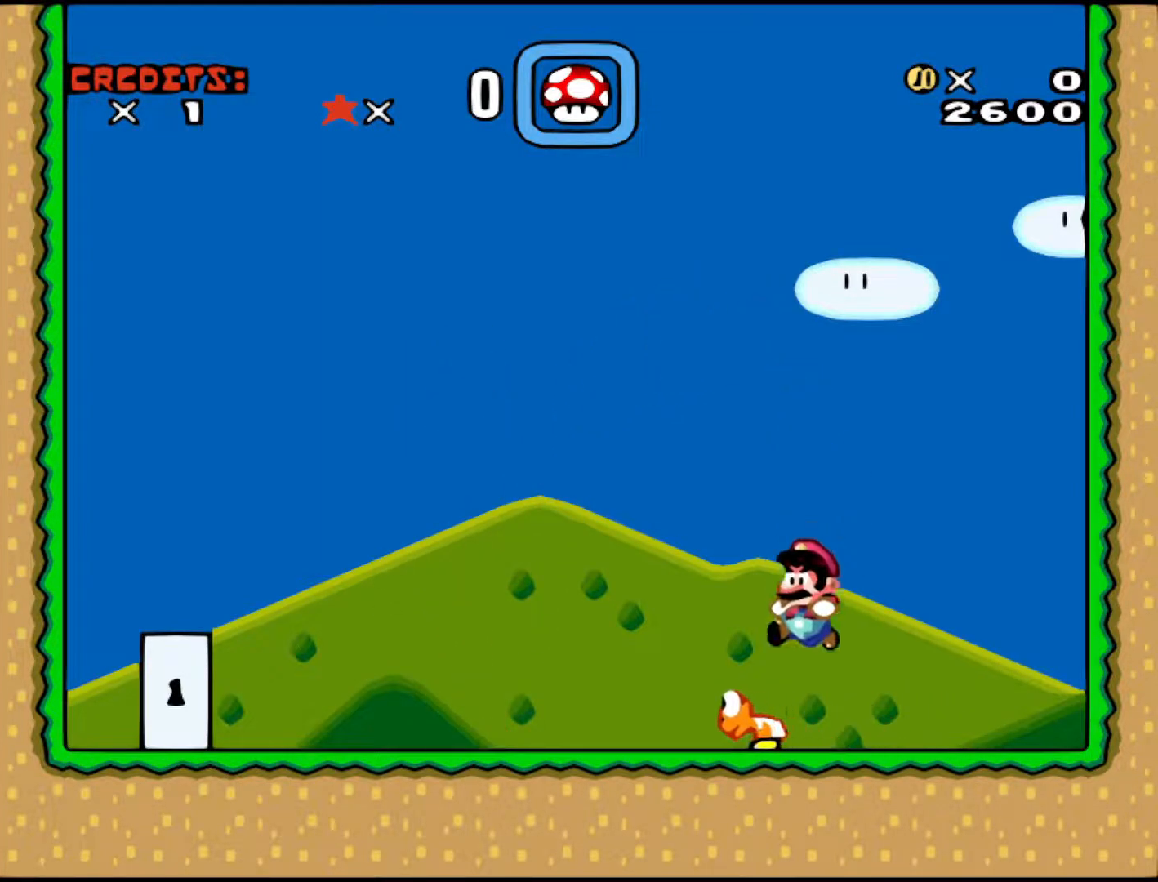
{"buttons": ["B", "Y"], "events": [[83, "DPAD_LEFT", "up"], [167, "DPAD_RIGHT", "down"], [483, "DPAD_RIGHT", "up"]]}
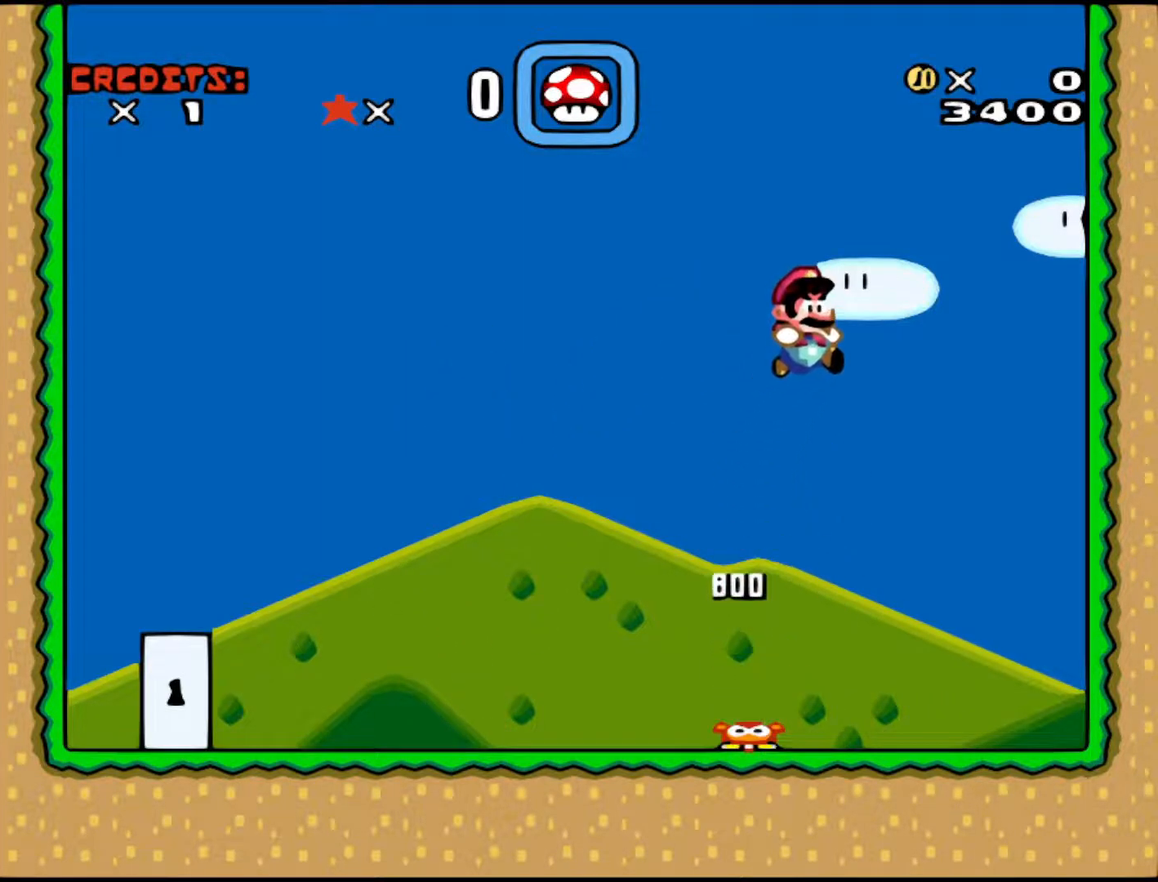
{"buttons": ["B", "Y", "DPAD_LEFT"], "events": [[67, "DPAD_LEFT", "down"]]}
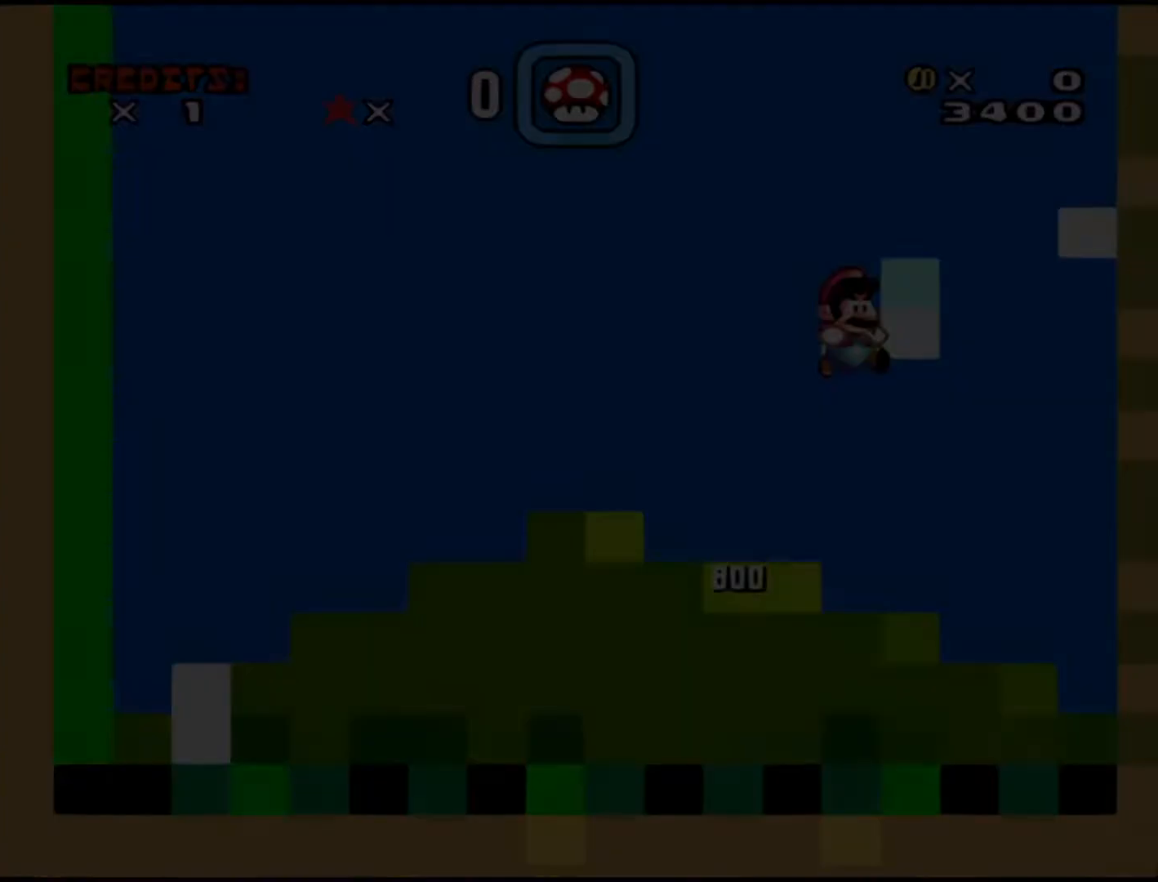
{"buttons": [], "events": [[67, "DPAD_LEFT", "up"], [167, "B", "up"], [167, "Y", "up"]]}
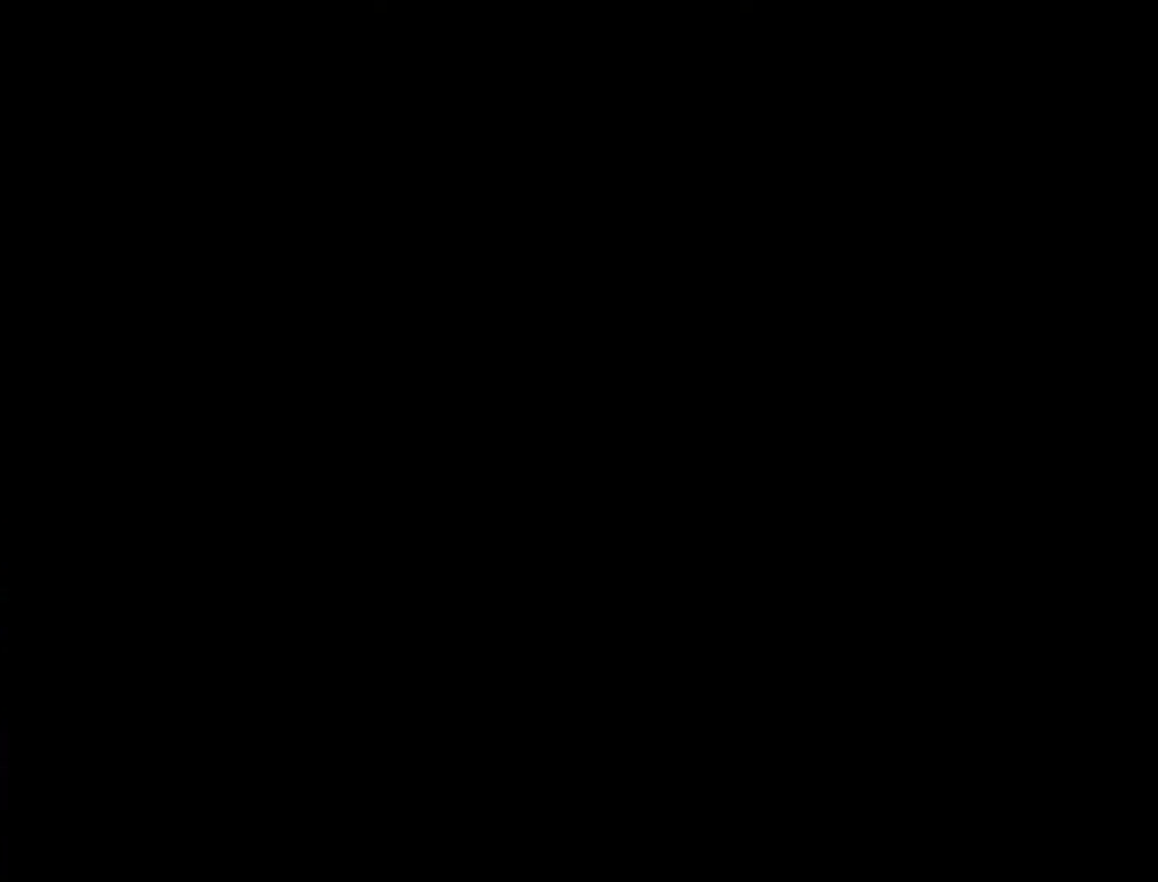
{"buttons": [], "events": []}
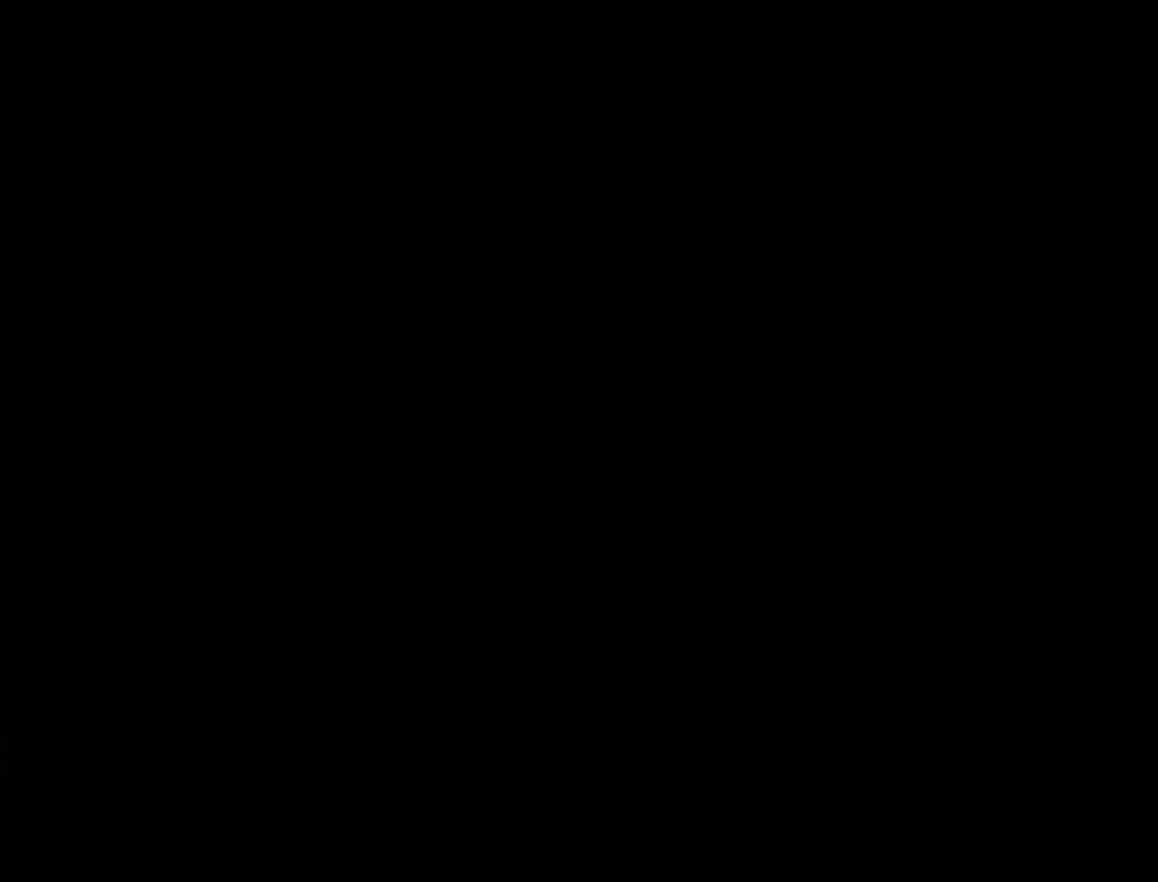
{"buttons": [], "events": []}
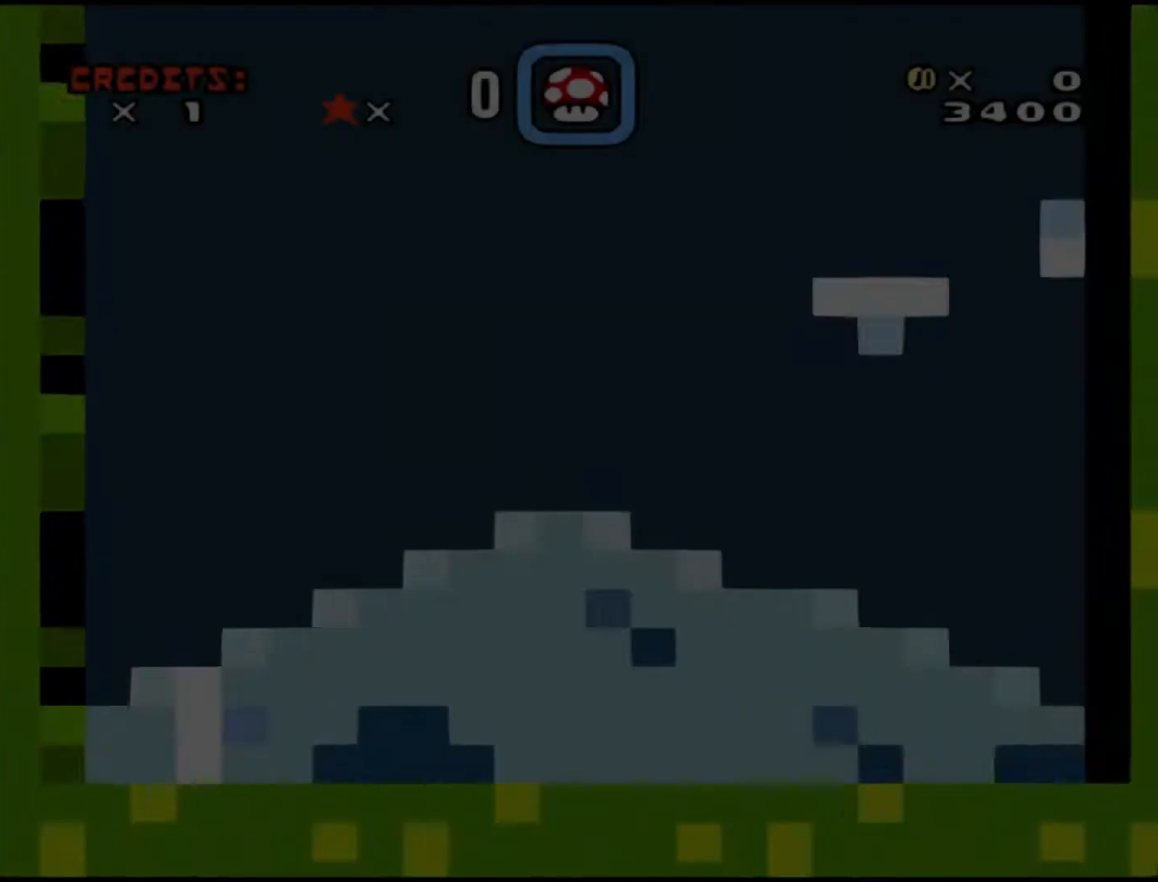
{"buttons": [], "events": []}